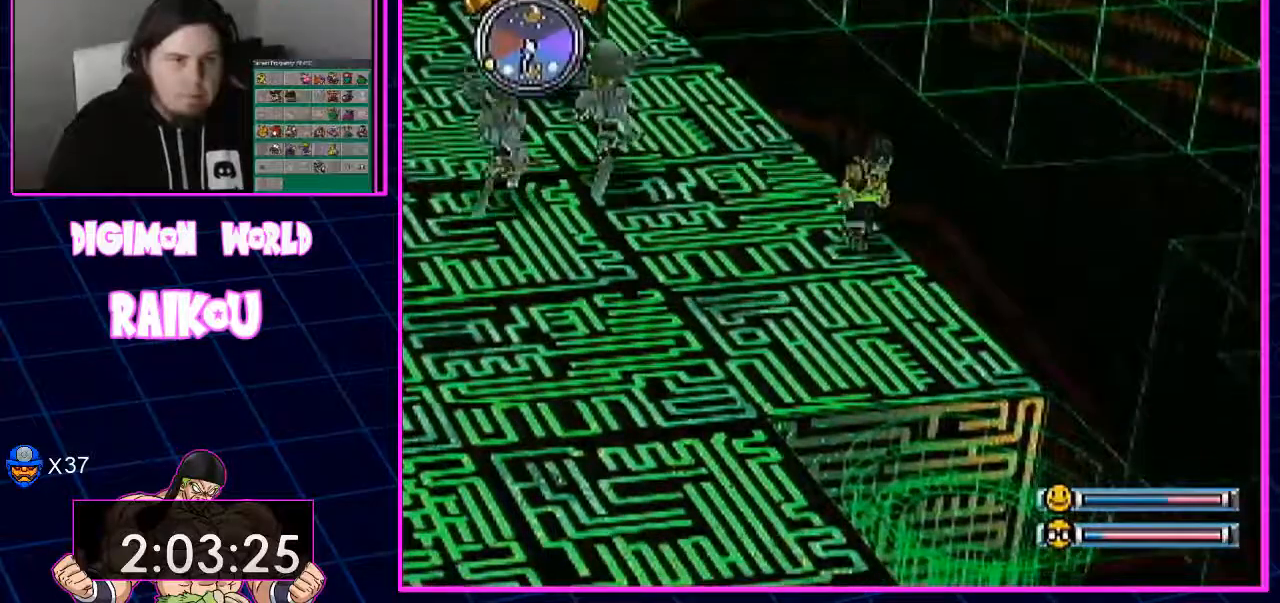
Gameplay with a controller (PlayStation layout); each line is a JSON object with the inputs held at the frame after it (dt_ms = milliseconds from this image to that frame). "events" lists button and stick changes between this image and that frame as [ms after this image, input, new state], when the widget could be followed in between.
{"dt_ms": 500, "buttons": ["DPAD_DOWN"], "left_stick": "center", "right_stick": "center", "events": []}
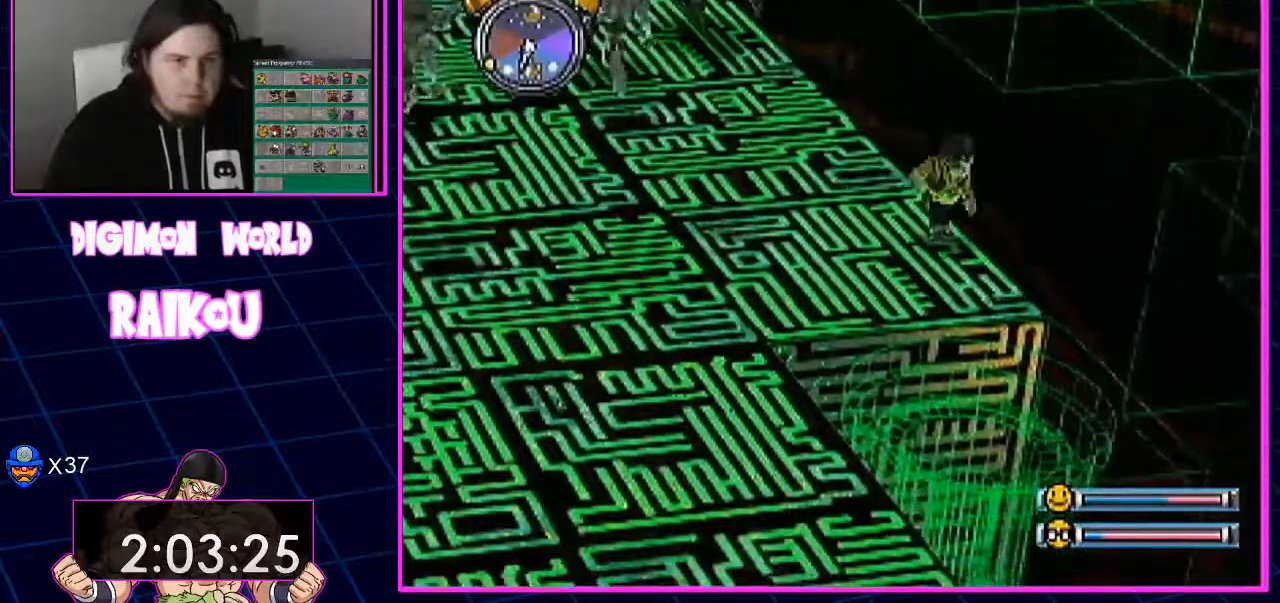
{"dt_ms": 1000, "buttons": ["DPAD_RIGHT"], "left_stick": "center", "right_stick": "center"}
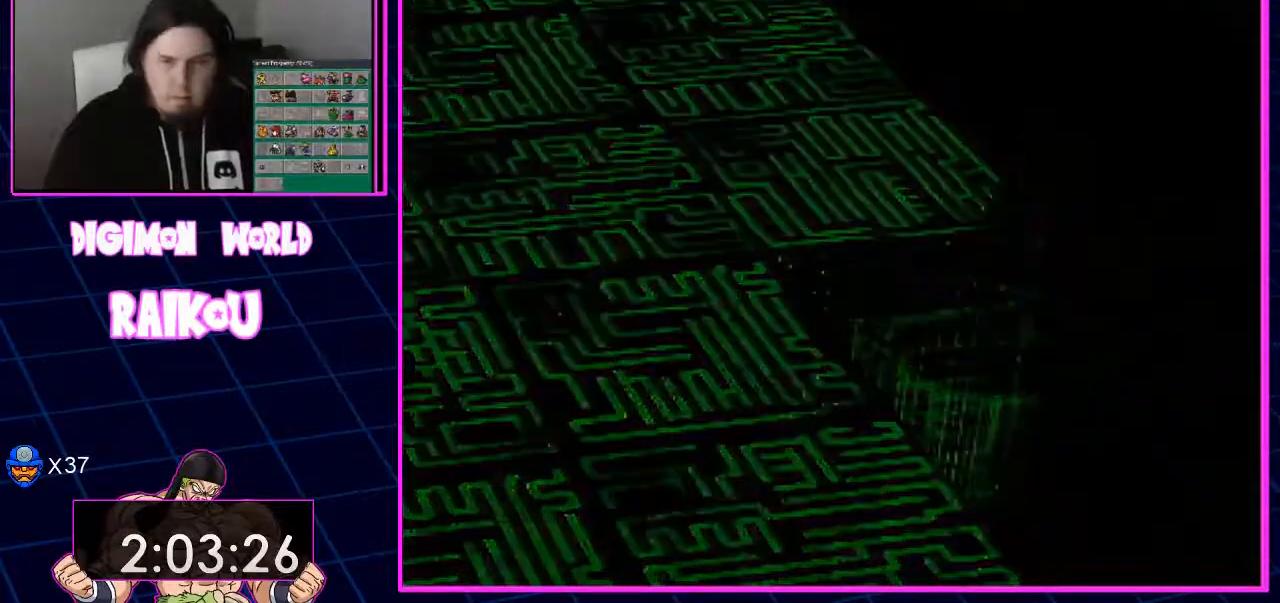
{"dt_ms": 500, "buttons": ["DPAD_RIGHT"], "left_stick": "center", "right_stick": "center"}
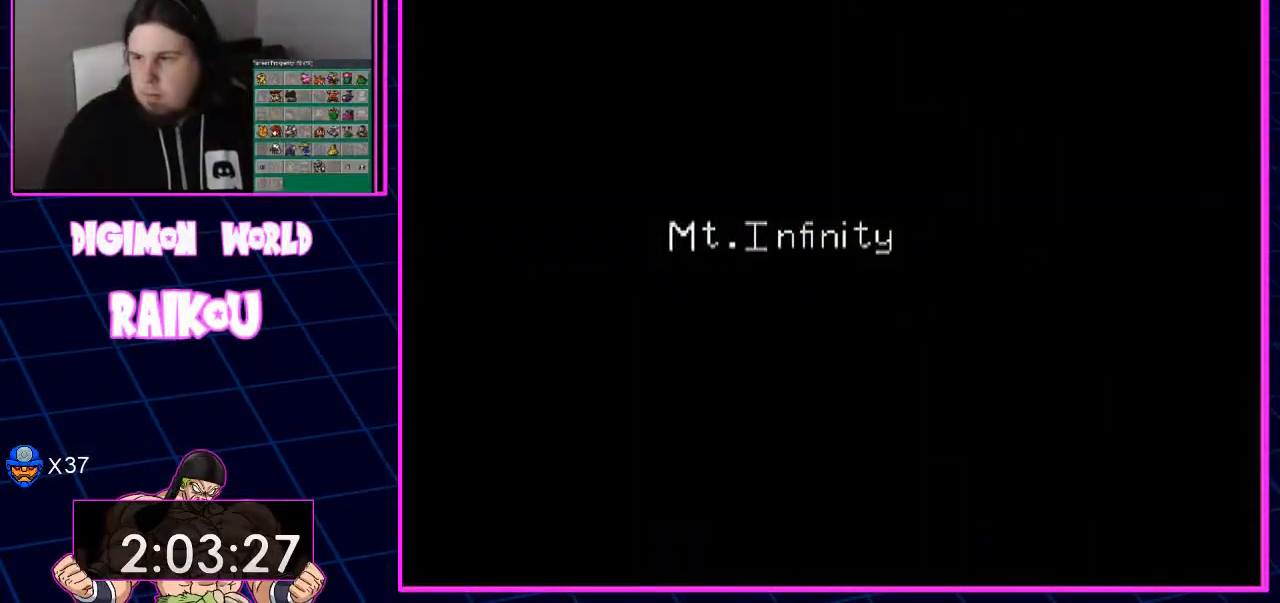
{"dt_ms": 500, "buttons": [], "left_stick": "center", "right_stick": "center", "events": [[83, "DPAD_RIGHT", "up"]]}